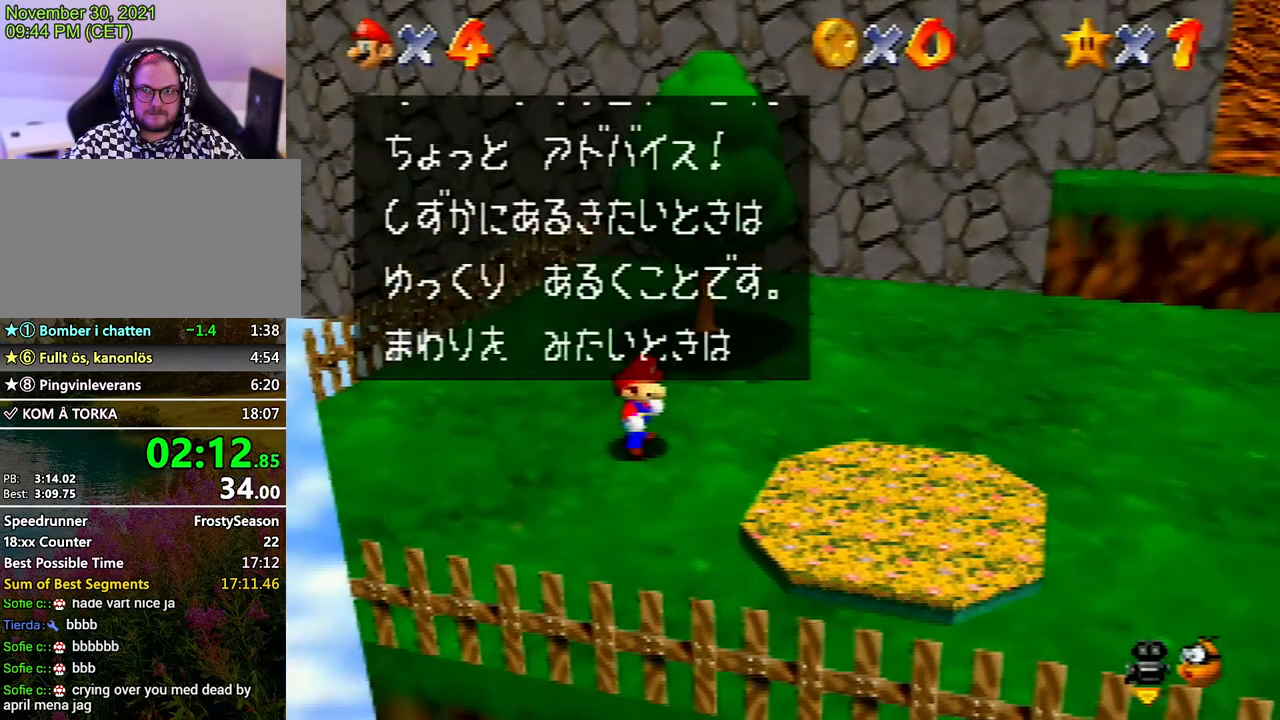
Gameplay with a controller (Nintendo layout); each line is a JSON object with the inputs held at the frame after it. "events" lists button and stick changes between this image and that frame as [ms after this image, input, new state], when the widget could be followed in between. Not read: L3 R3.
{"buttons": ["A"], "left_stick": "up-right", "events": [[33, "A", "up"], [67, "A", "down"], [67, "B", "down"], [133, "A", "up"], [133, "B", "up"], [200, "A", "down"], [200, "B", "down"], [267, "A", "up"], [267, "B", "up"], [300, "A", "down"], [333, "B", "down"], [367, "B", "up"], [400, "A", "up"], [433, "A", "down"], [467, "B", "down"], [500, "B", "up"]]}
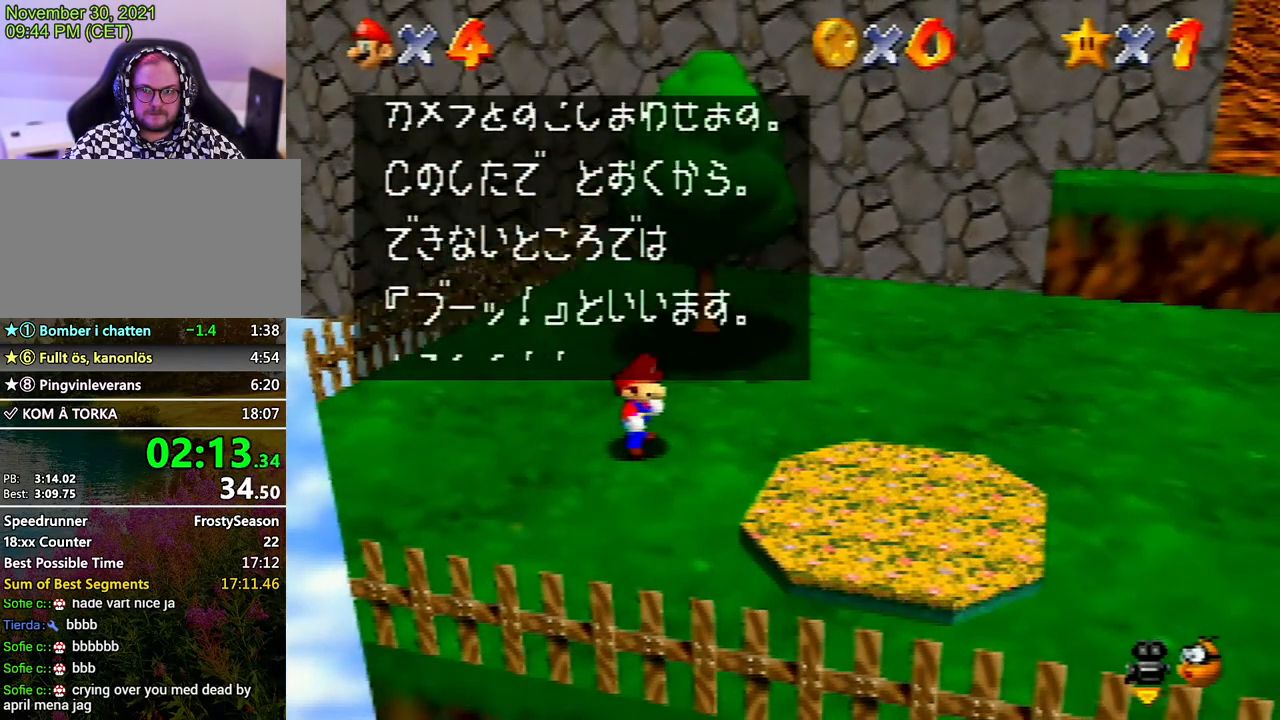
{"buttons": [], "left_stick": "up-right", "events": [[33, "A", "up"], [67, "A", "down"], [67, "B", "down"], [167, "B", "up"], [200, "B", "down"], [233, "B", "up"], [300, "B", "down"], [333, "B", "up"], [367, "A", "up"]]}
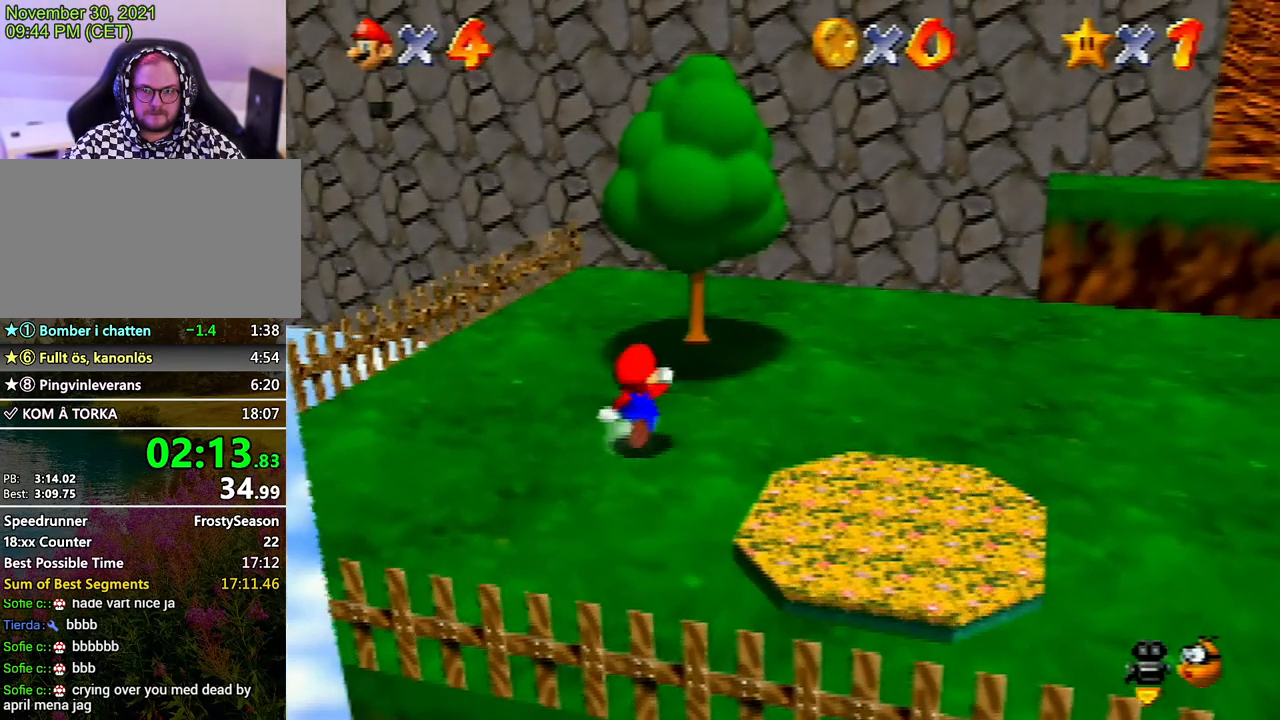
{"buttons": ["A"], "left_stick": "up-right", "events": [[100, "left_stick", "up"], [300, "A", "down"], [433, "left_stick", "up-right"]]}
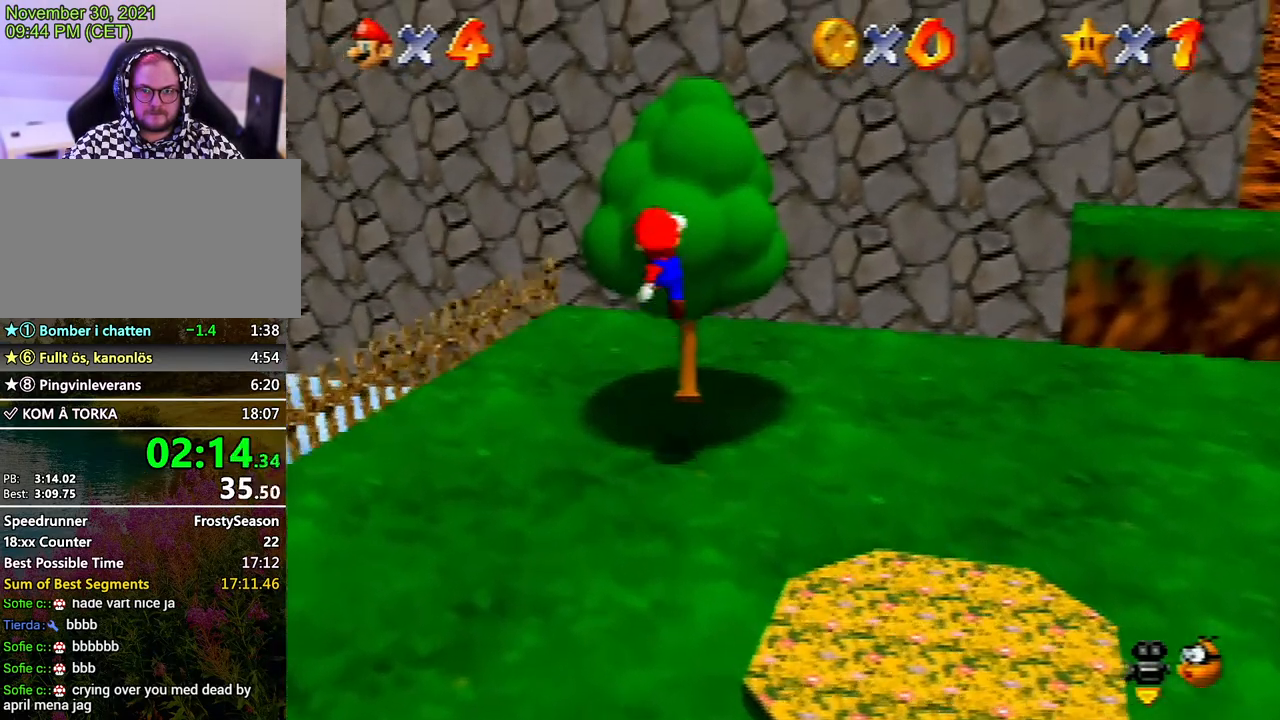
{"buttons": [], "left_stick": "up-right", "events": [[167, "A", "up"]]}
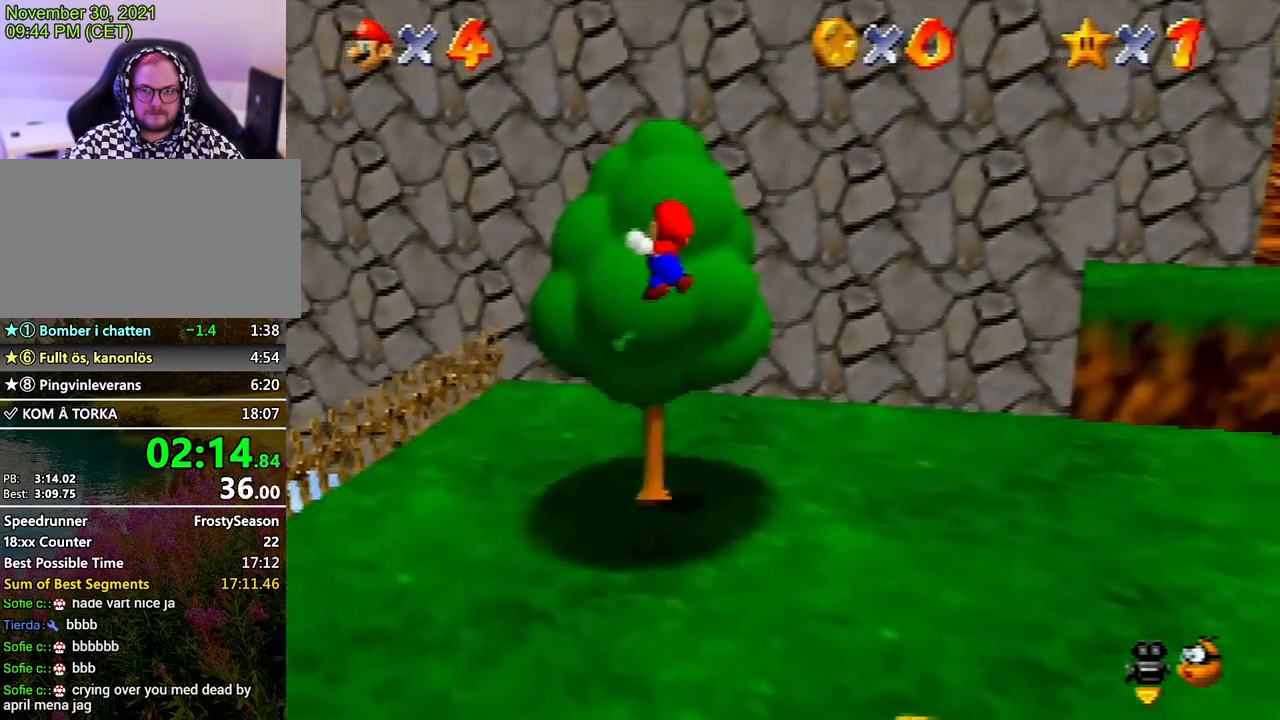
{"buttons": ["A"], "left_stick": "up-right", "events": [[467, "A", "down"]]}
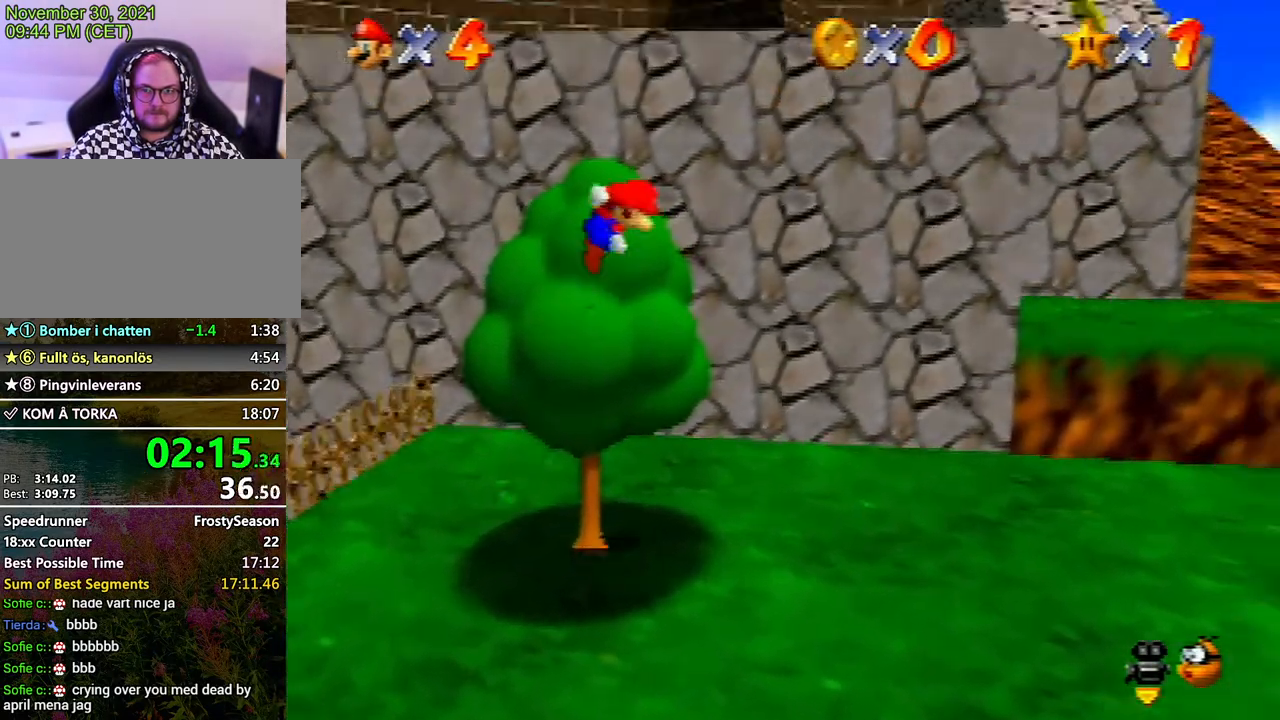
{"buttons": [], "left_stick": "up-right", "events": [[133, "B", "down"], [433, "A", "up"], [433, "B", "up"]]}
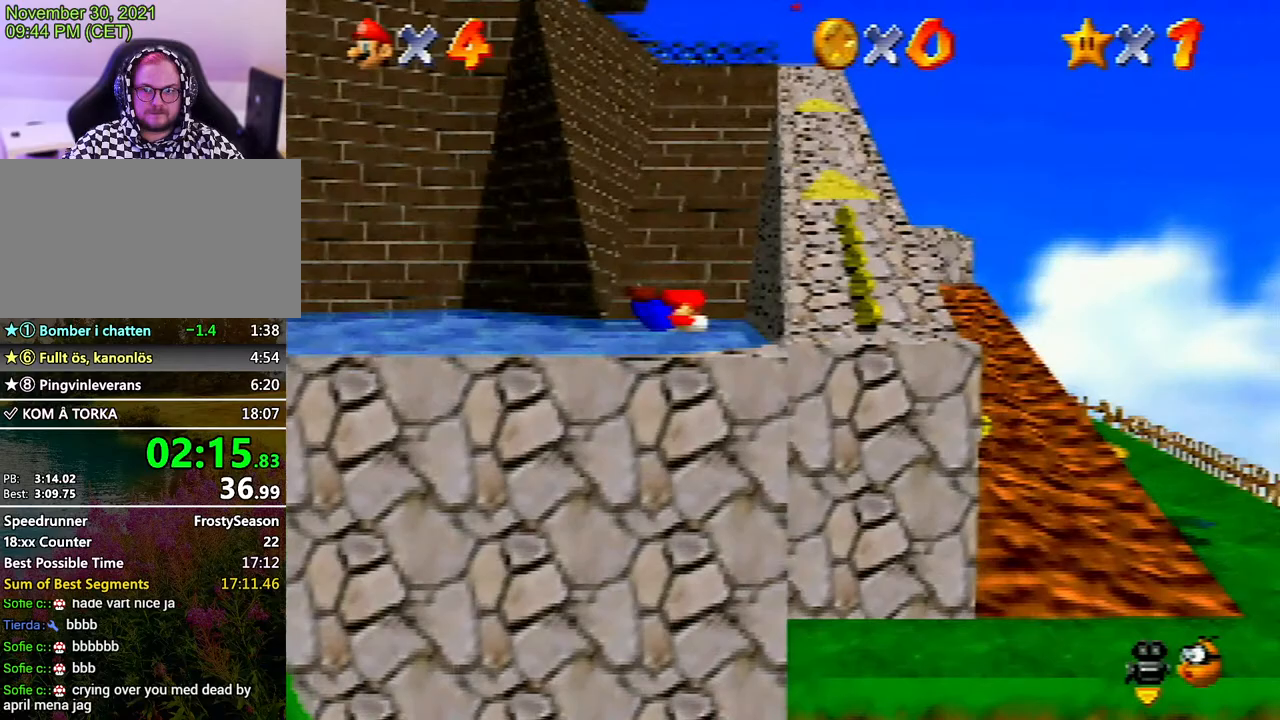
{"buttons": [], "left_stick": "up-right", "events": [[300, "A", "down"], [400, "A", "up"]]}
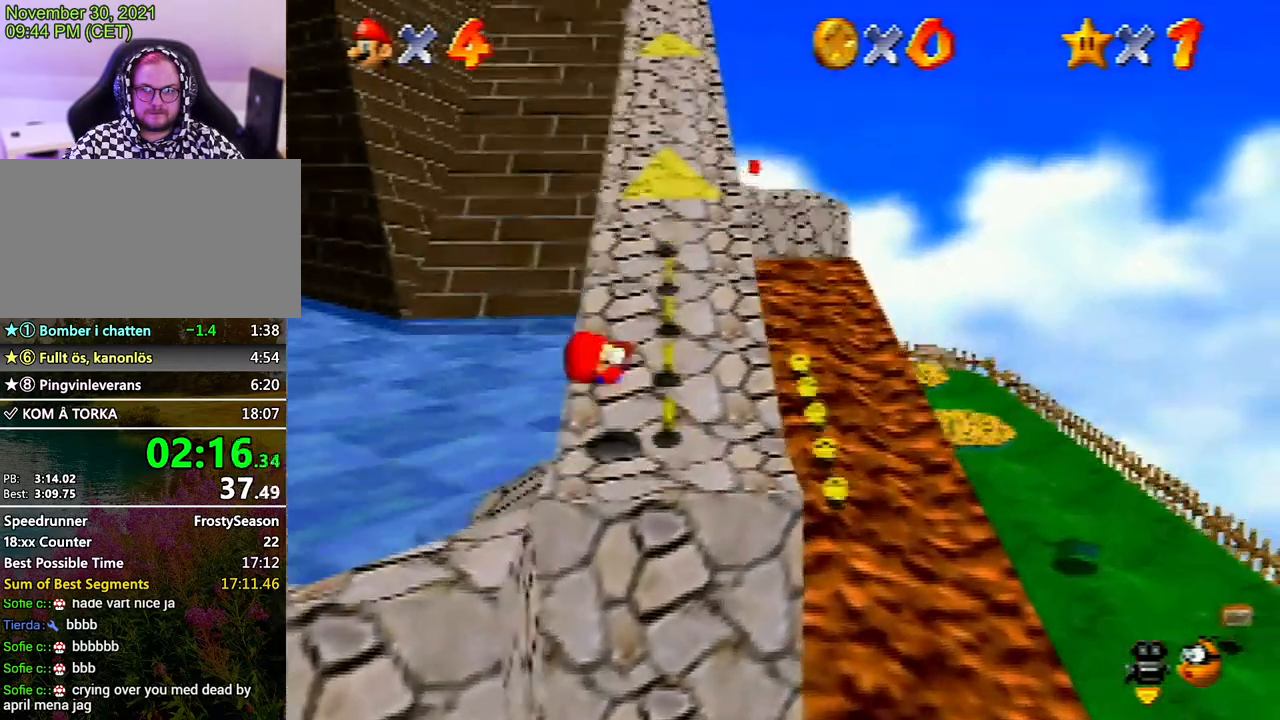
{"buttons": [], "left_stick": "up", "events": [[367, "left_stick", "up"]]}
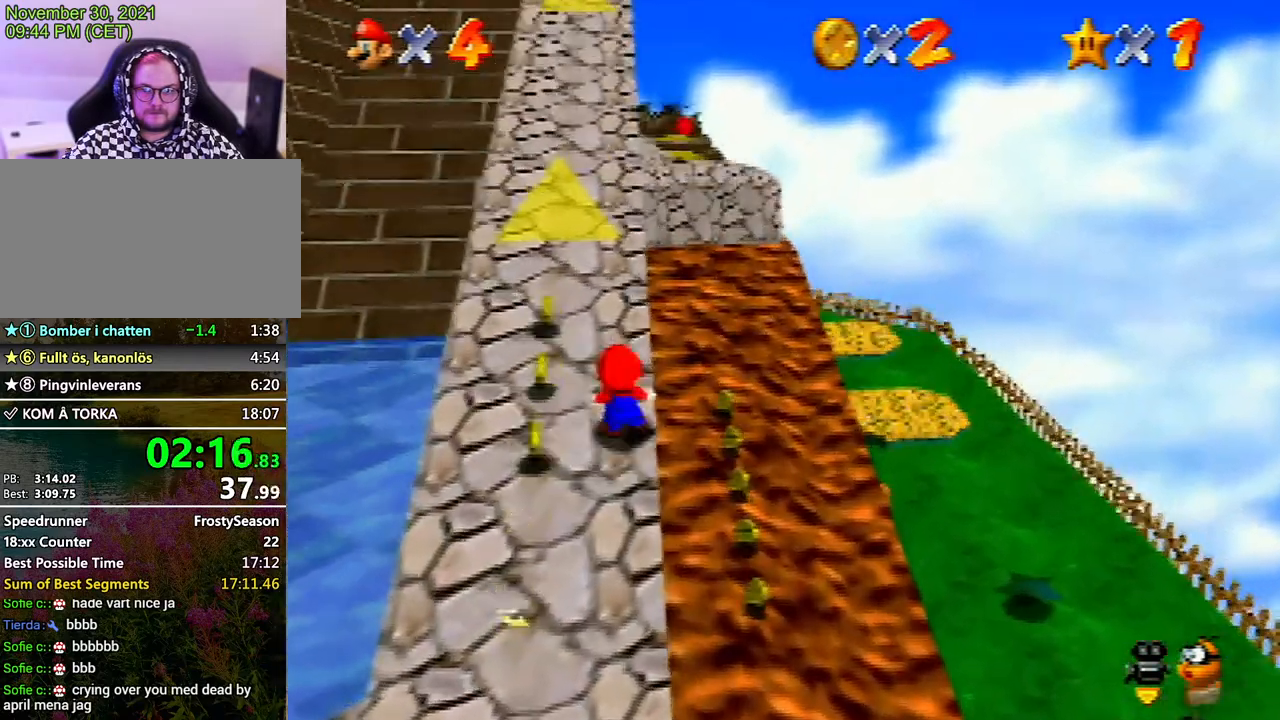
{"buttons": [], "left_stick": "up", "events": [[33, "Z", "down"], [67, "A", "down"], [267, "left_stick", "up-right"], [300, "A", "up"], [333, "Z", "up"], [367, "left_stick", "up"]]}
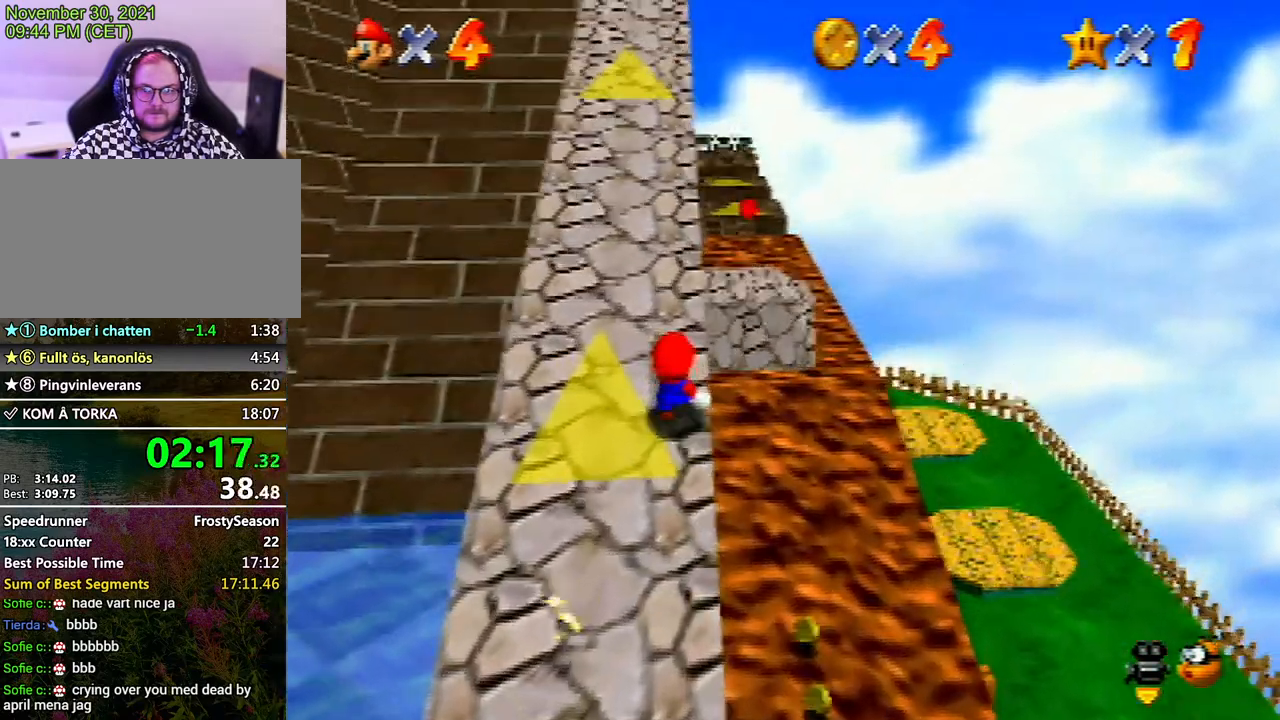
{"buttons": ["C_RIGHT"], "left_stick": "up", "events": [[367, "C_RIGHT", "down"]]}
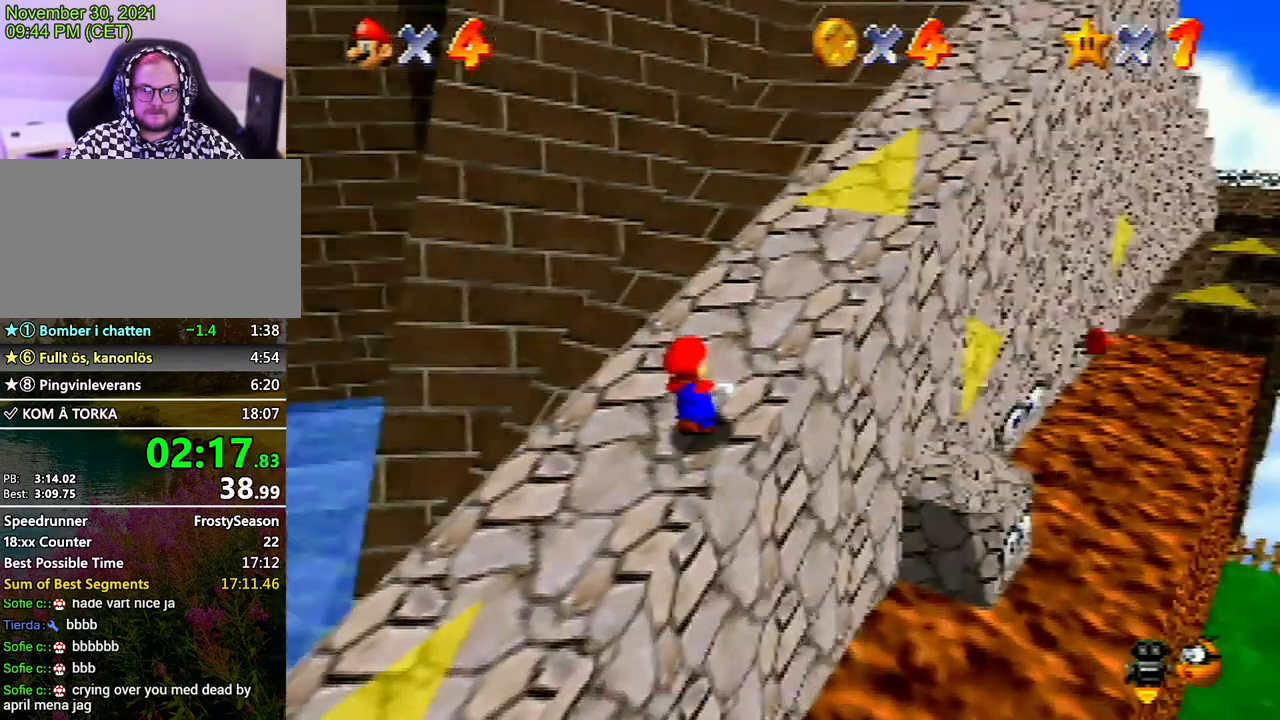
{"buttons": [], "left_stick": "up", "events": [[33, "C_RIGHT", "up"], [267, "Z", "down"], [300, "A", "down"], [367, "A", "up"], [400, "Z", "up"]]}
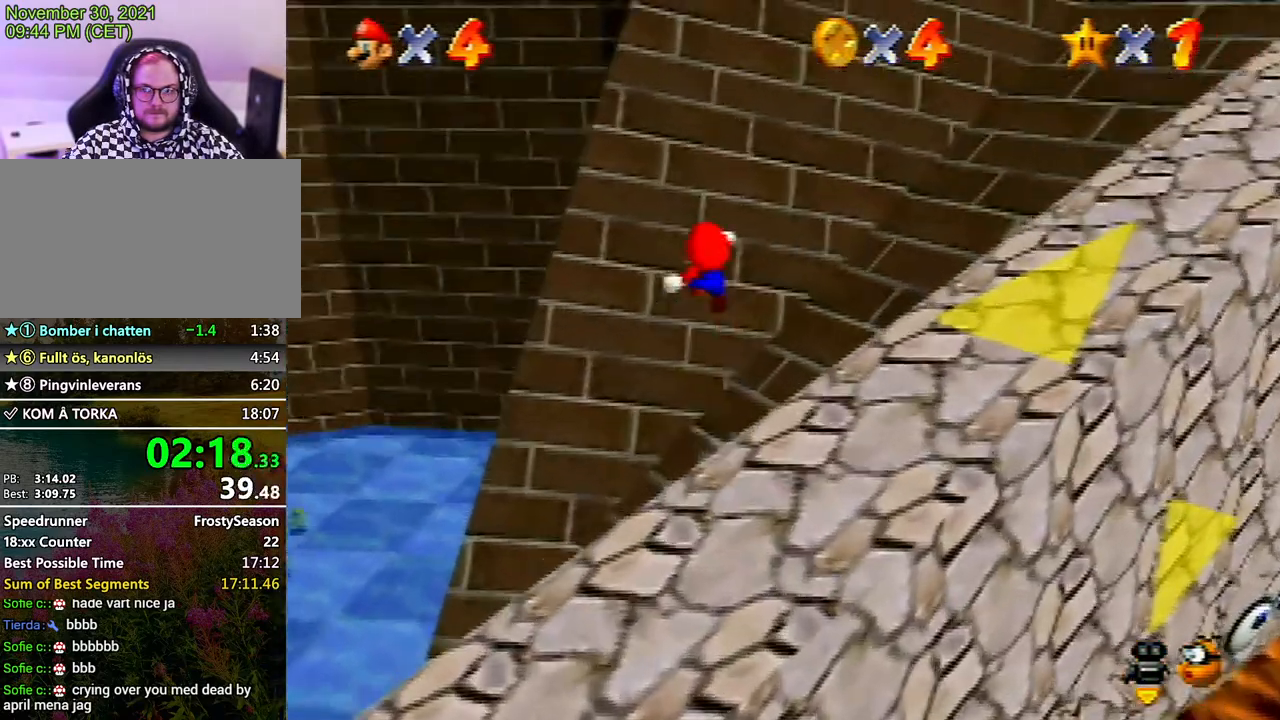
{"buttons": [], "left_stick": "up", "events": []}
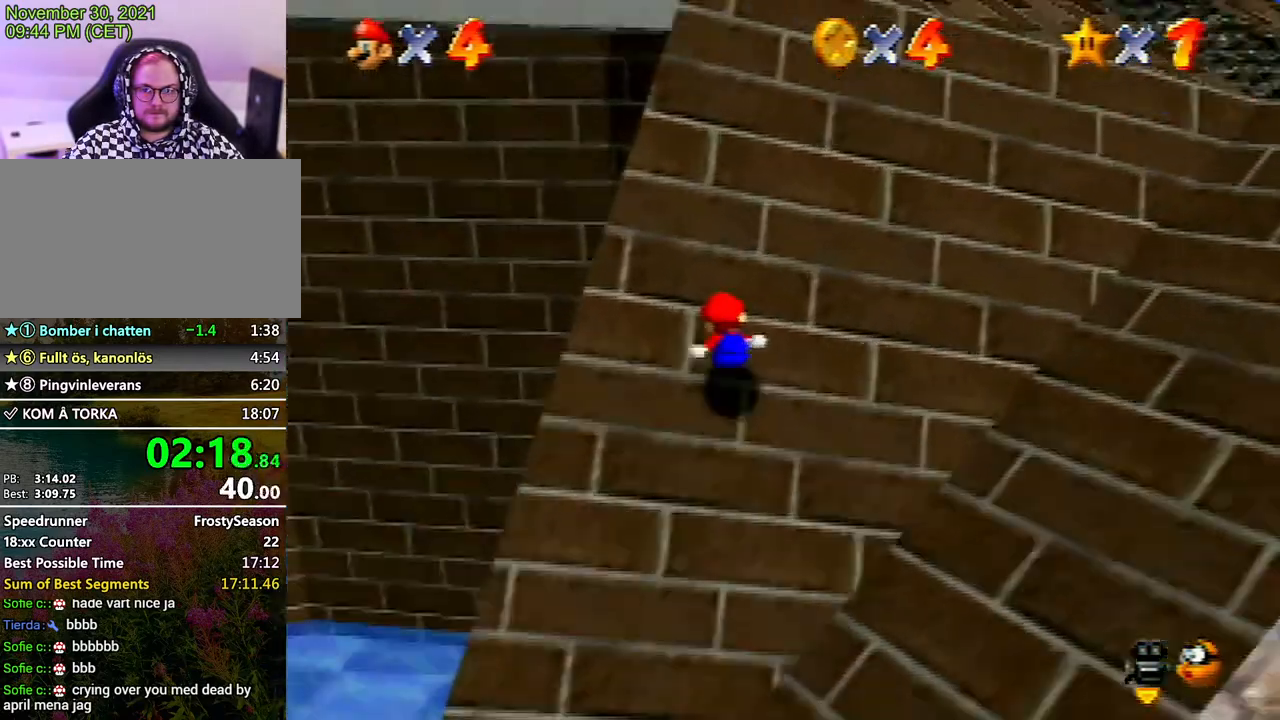
{"buttons": [], "left_stick": "left", "events": [[200, "left_stick", "left"]]}
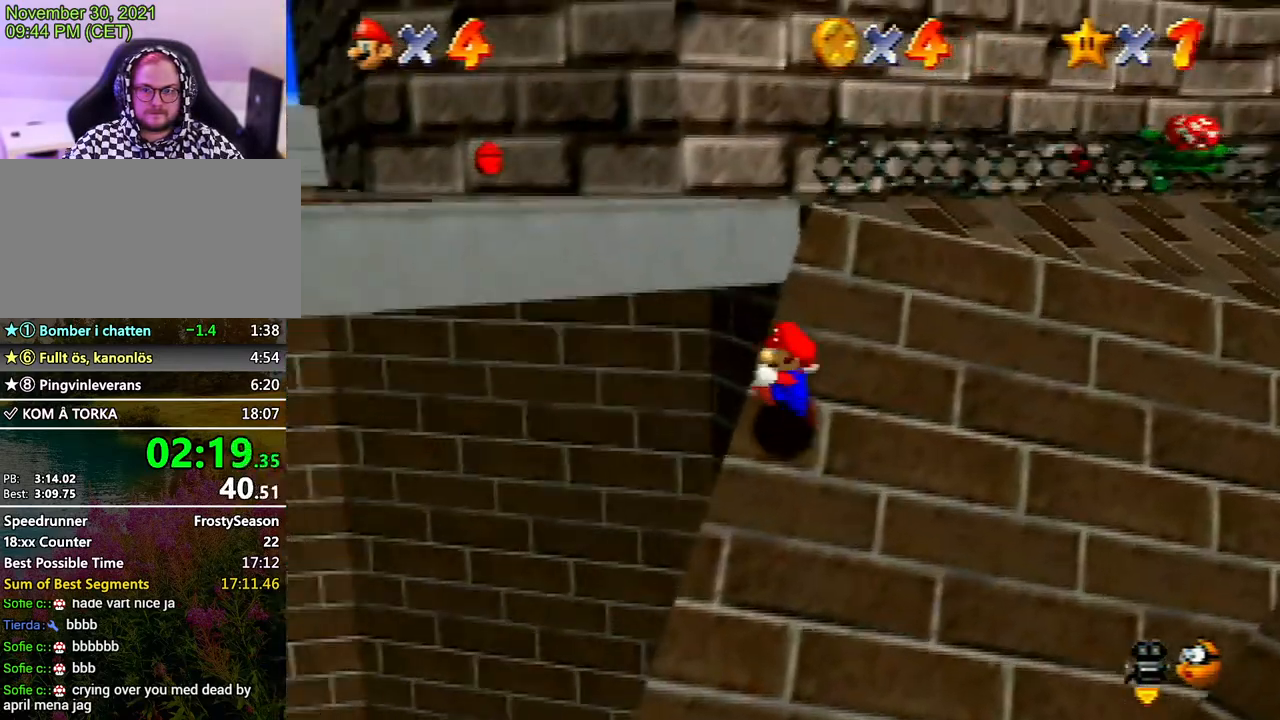
{"buttons": [], "left_stick": "down-left", "events": [[67, "A", "down"], [100, "B", "down"], [233, "B", "up"], [267, "A", "up"], [400, "left_stick", "down-left"]]}
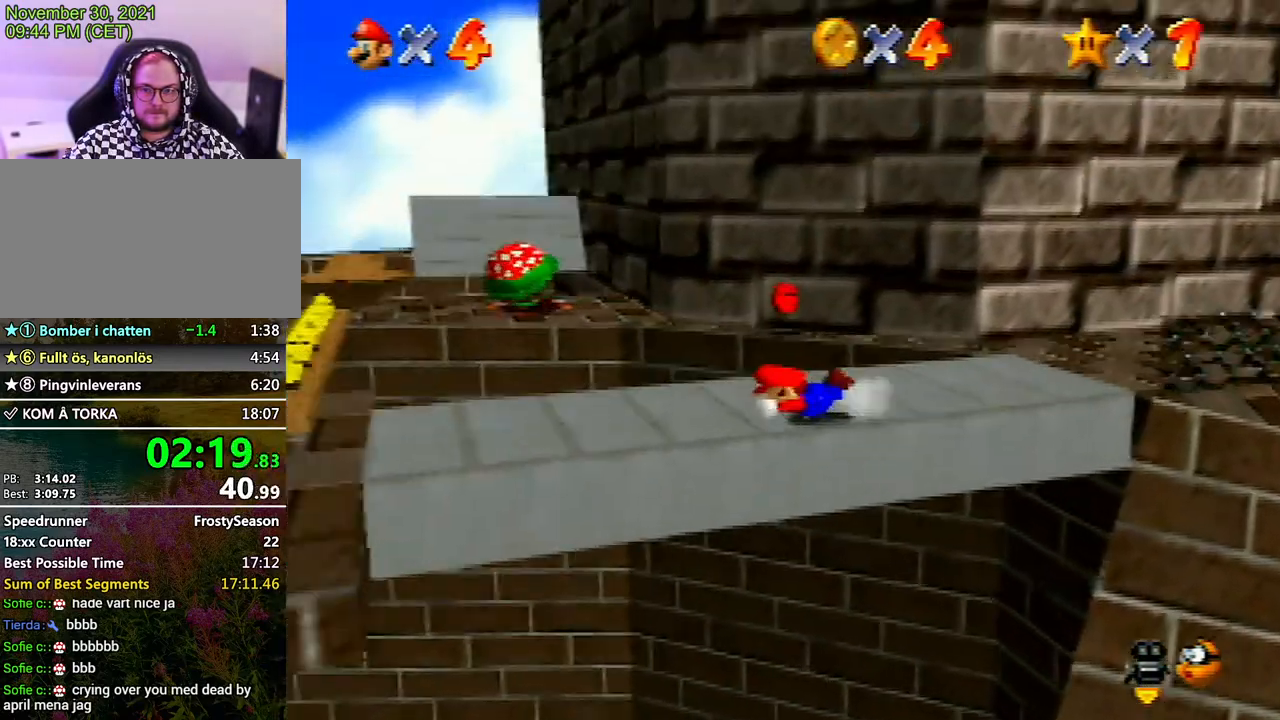
{"buttons": [], "left_stick": "left", "events": [[133, "A", "down"], [167, "A", "up"], [400, "C_RIGHT", "down"], [500, "C_RIGHT", "up"], [500, "left_stick", "left"]]}
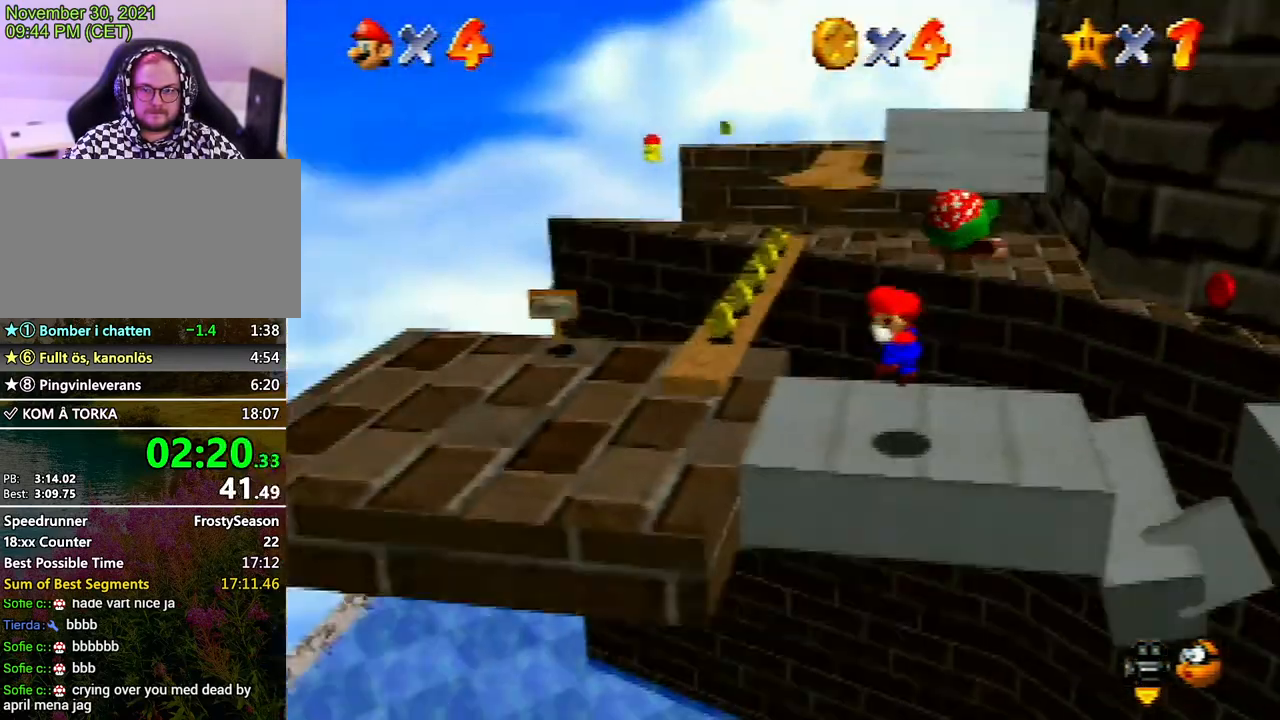
{"buttons": [], "left_stick": "up", "events": [[233, "left_stick", "up-left"], [367, "left_stick", "up"]]}
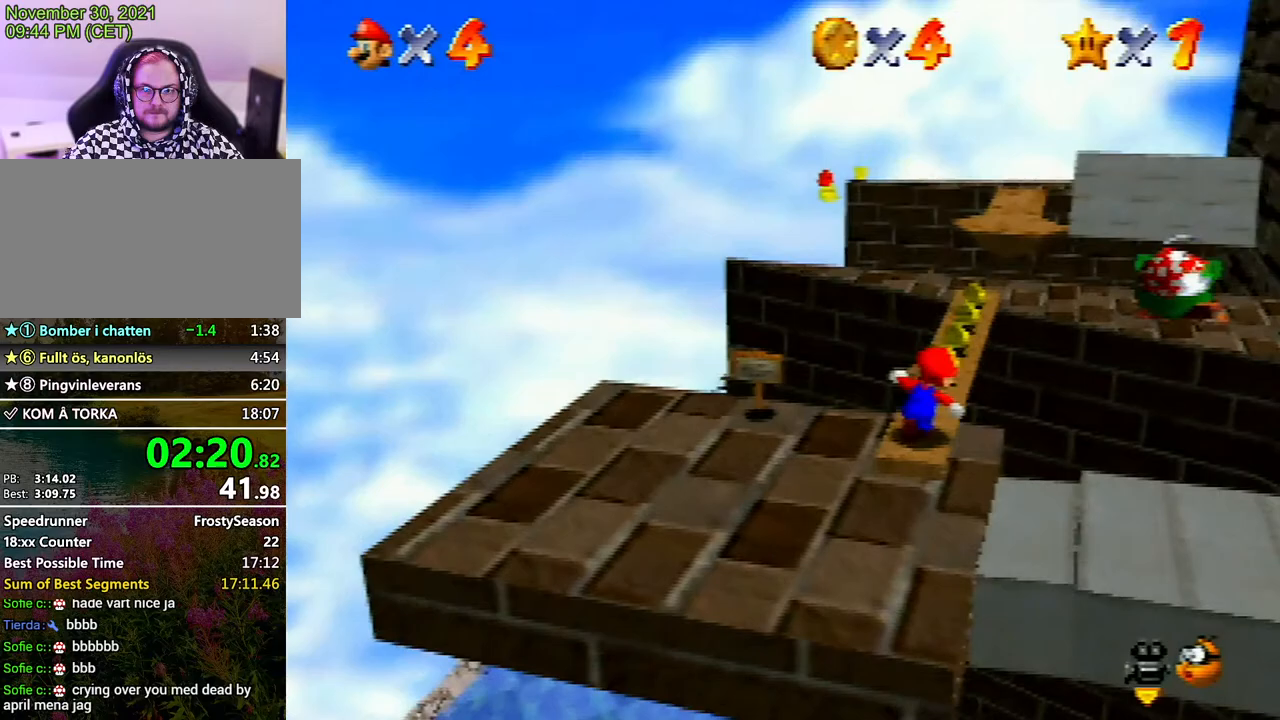
{"buttons": ["C_LEFT"], "left_stick": "center", "events": [[433, "C_LEFT", "down"], [433, "left_stick", "center"]]}
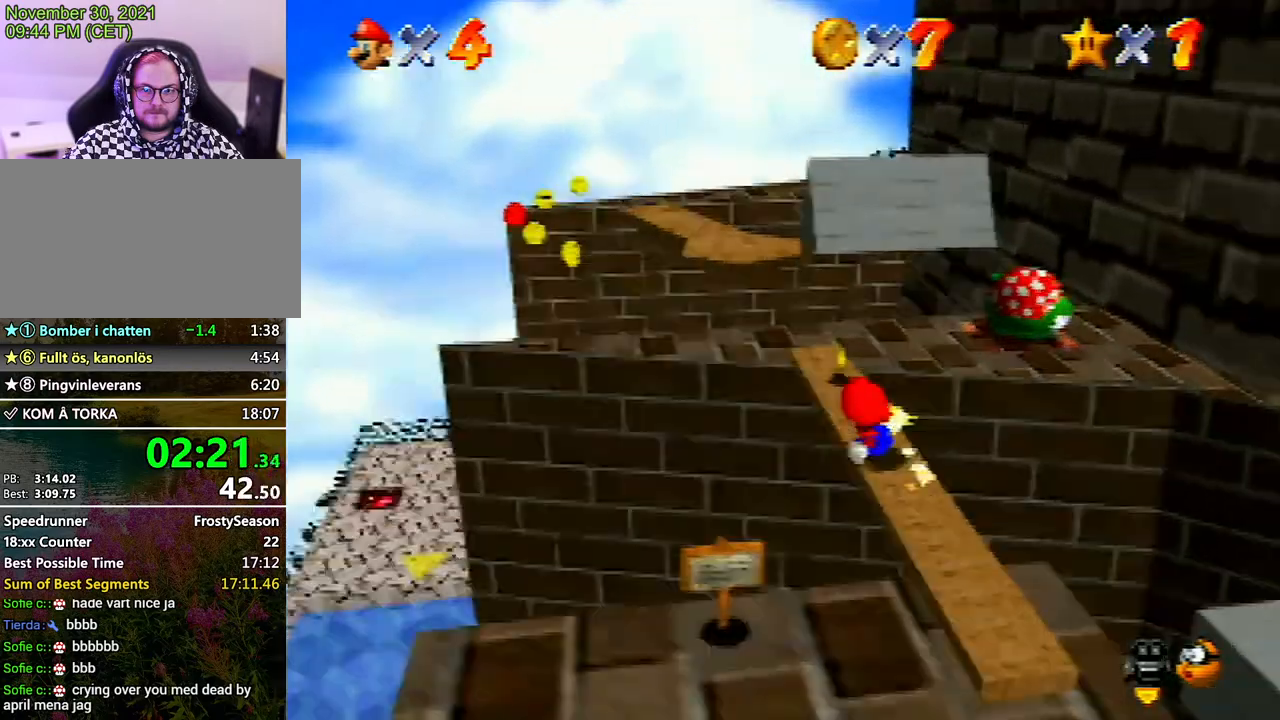
{"buttons": [], "left_stick": "center", "events": [[67, "C_LEFT", "up"], [100, "C_LEFT", "down"], [200, "C_LEFT", "up"], [267, "C_UP", "down"], [367, "C_UP", "up"]]}
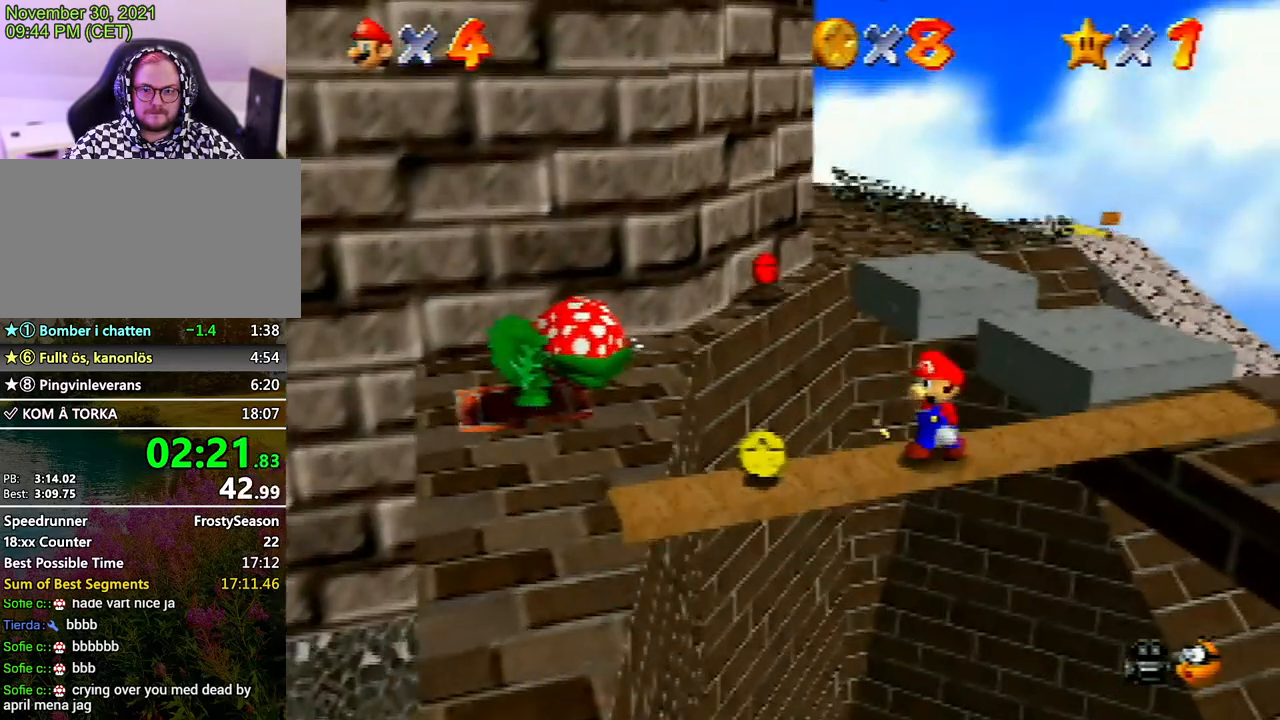
{"buttons": [], "left_stick": "center", "events": []}
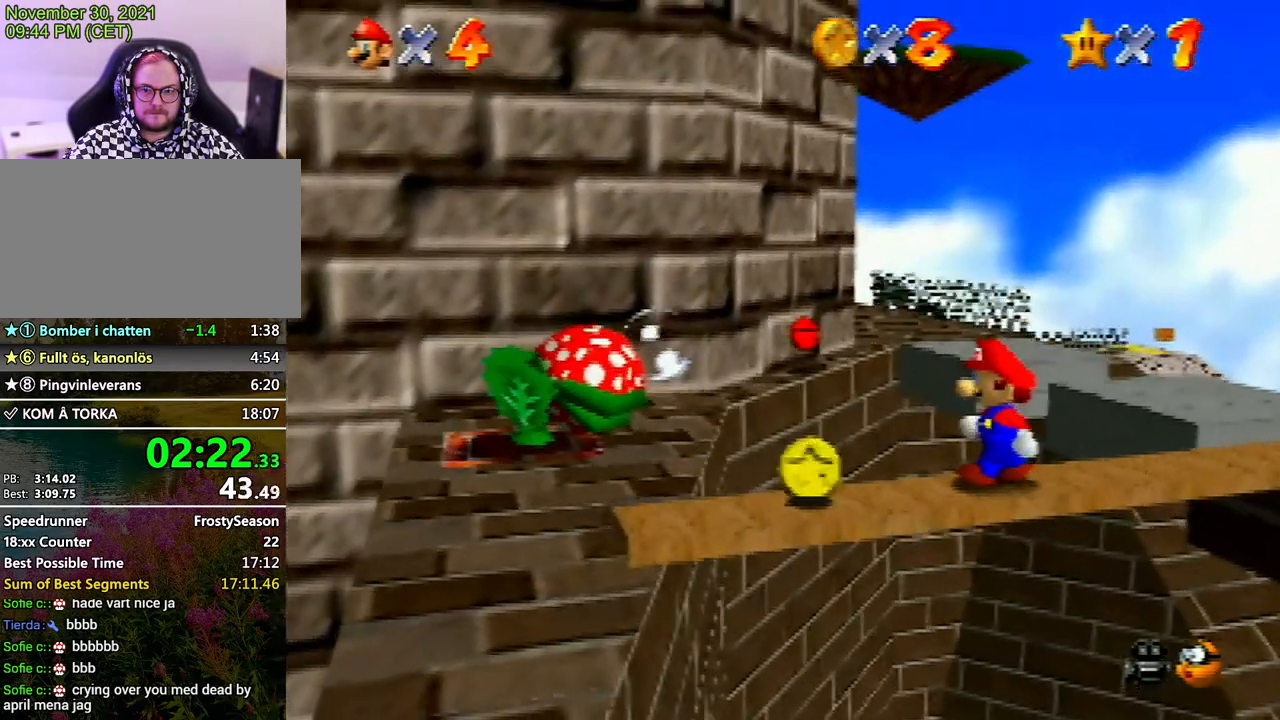
{"buttons": [], "left_stick": "center", "events": []}
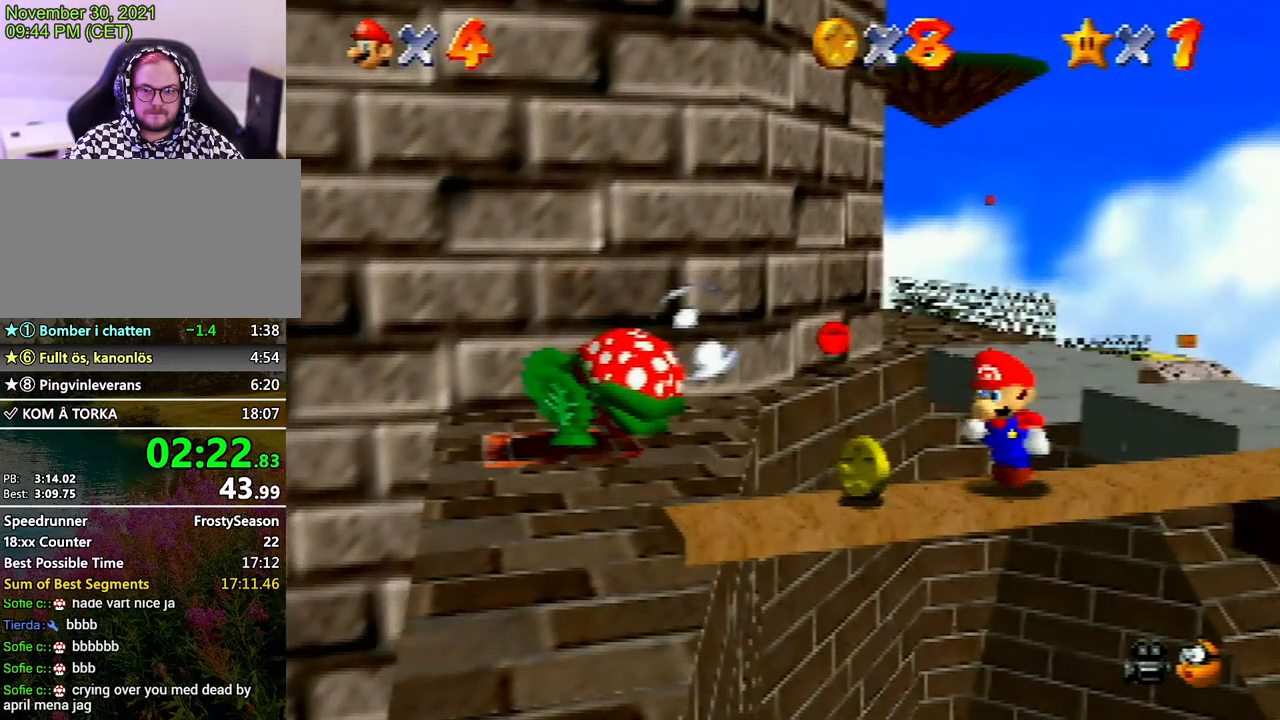
{"buttons": [], "left_stick": "center", "events": []}
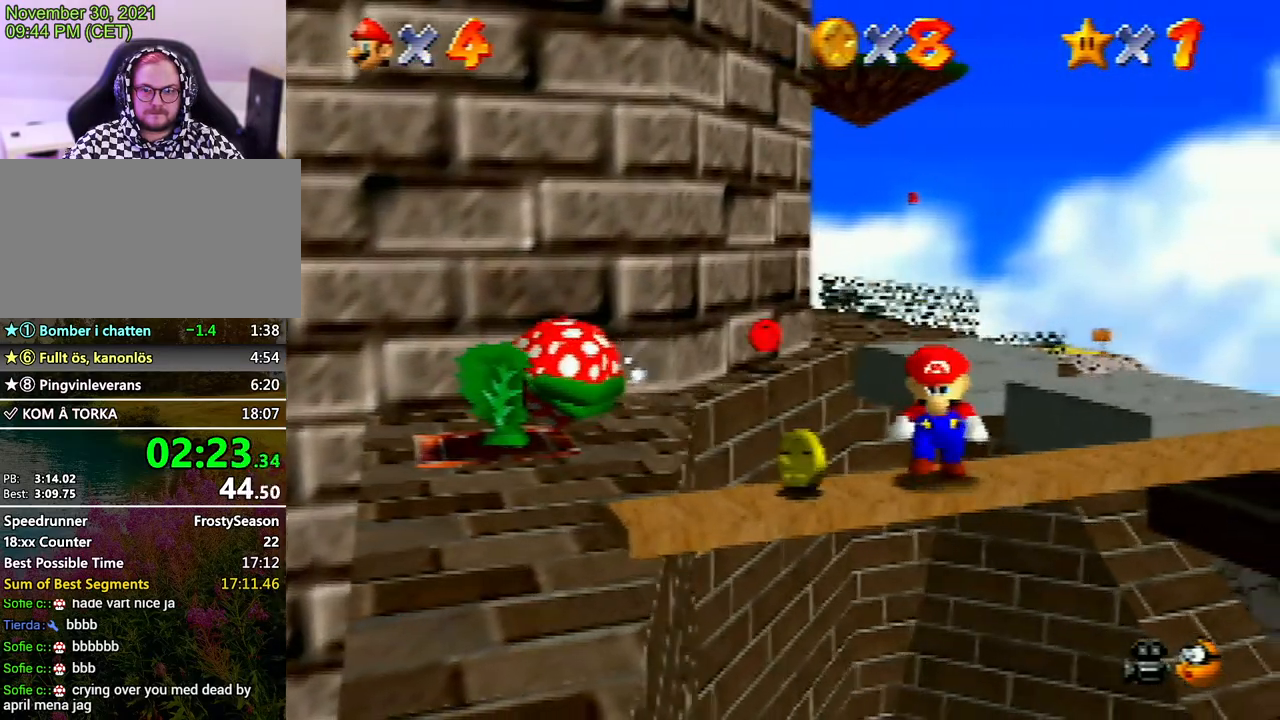
{"buttons": ["C_RIGHT"], "left_stick": "center", "events": [[50, "left_stick", "down"], [433, "left_stick", "center"], [500, "C_RIGHT", "down"]]}
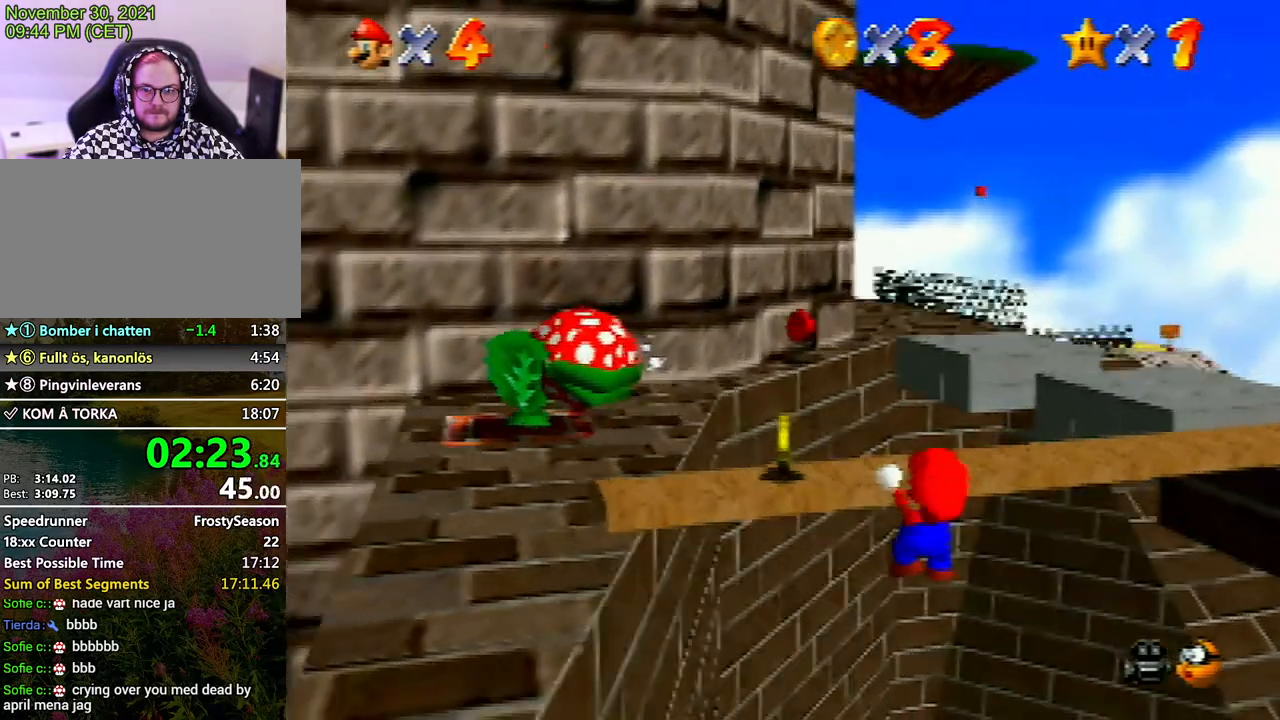
{"buttons": [], "left_stick": "up", "events": [[67, "C_RIGHT", "up"], [167, "C_LEFT", "down"], [267, "C_LEFT", "up"], [267, "left_stick", "up"]]}
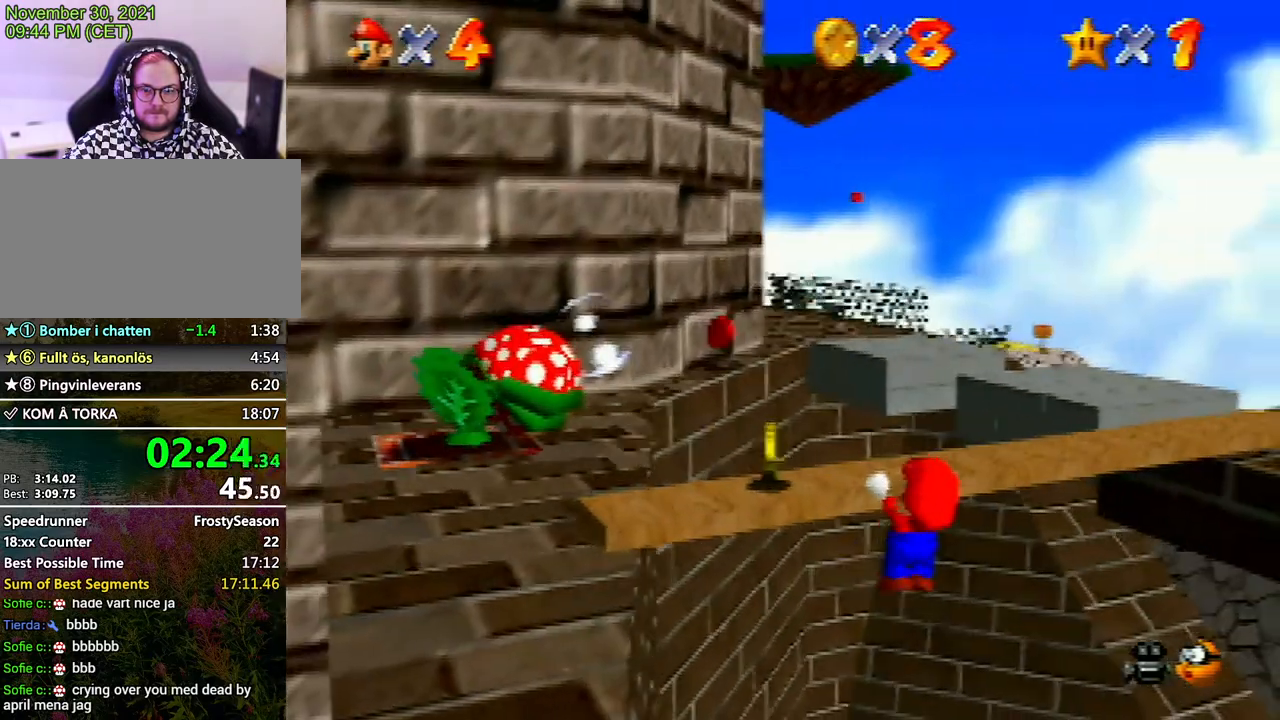
{"buttons": [], "left_stick": "down", "events": [[67, "left_stick", "center"], [200, "left_stick", "down"]]}
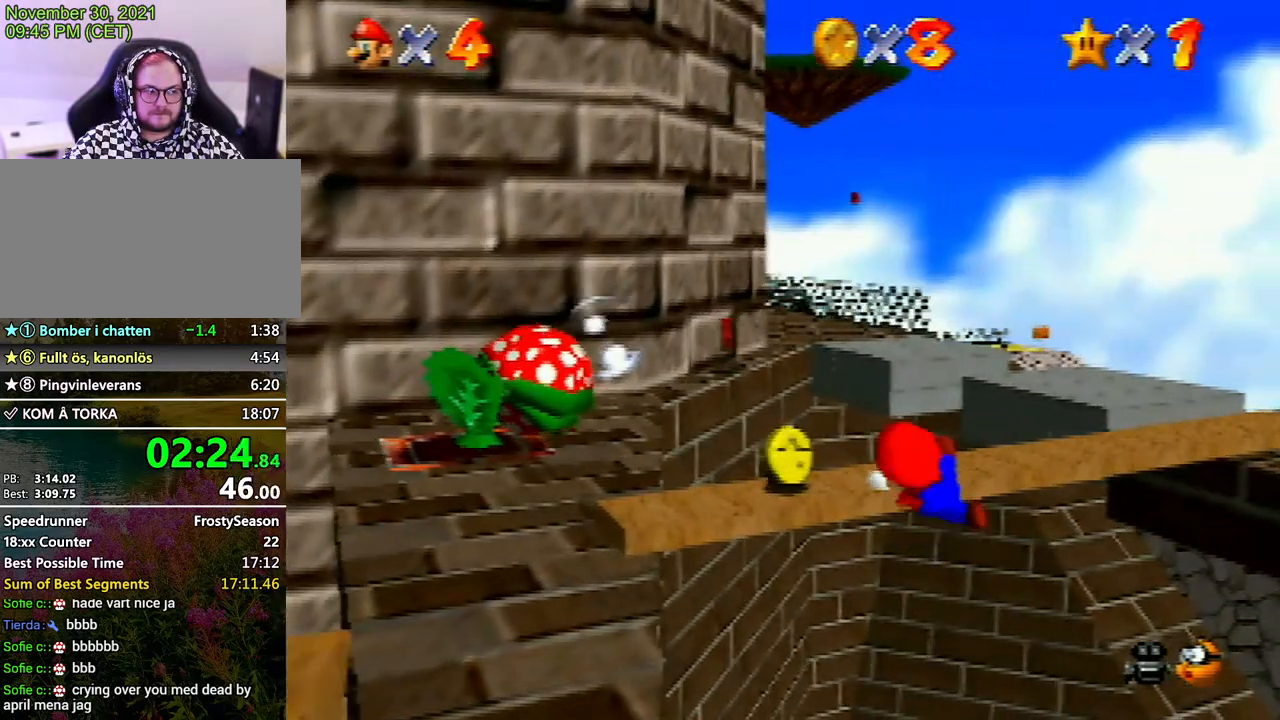
{"buttons": [], "left_stick": "down", "events": []}
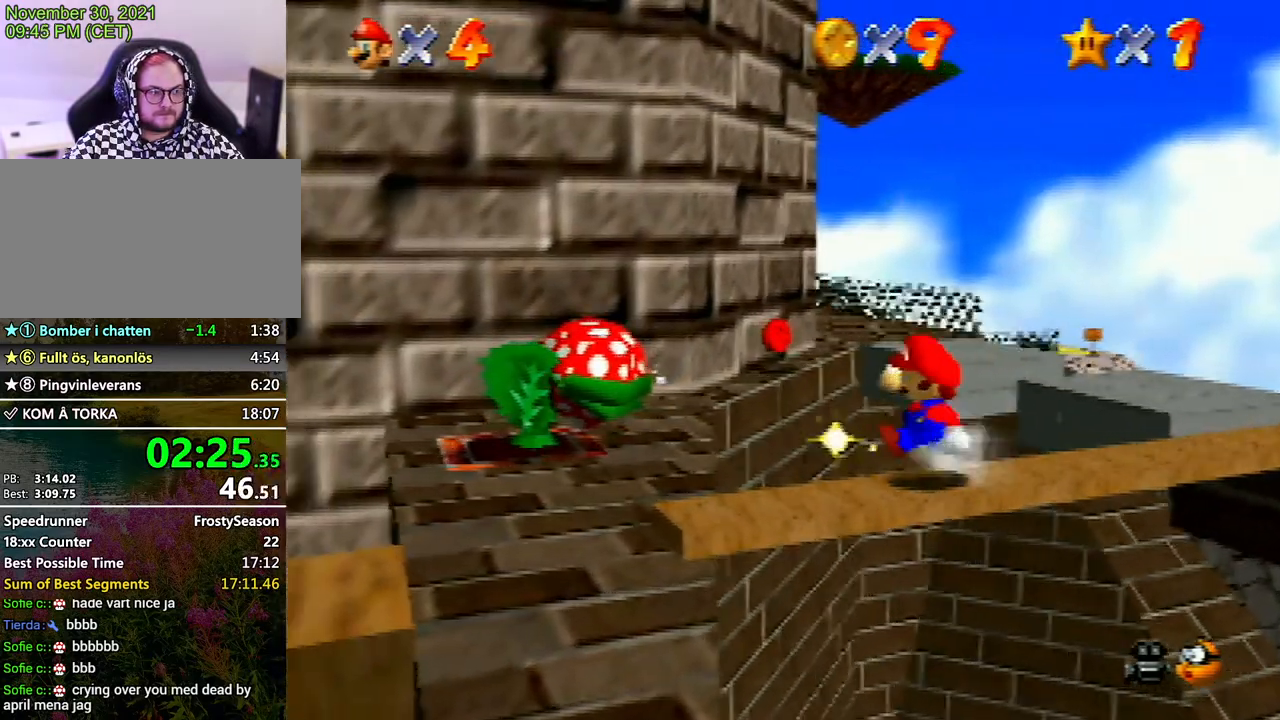
{"buttons": [], "left_stick": "down", "events": []}
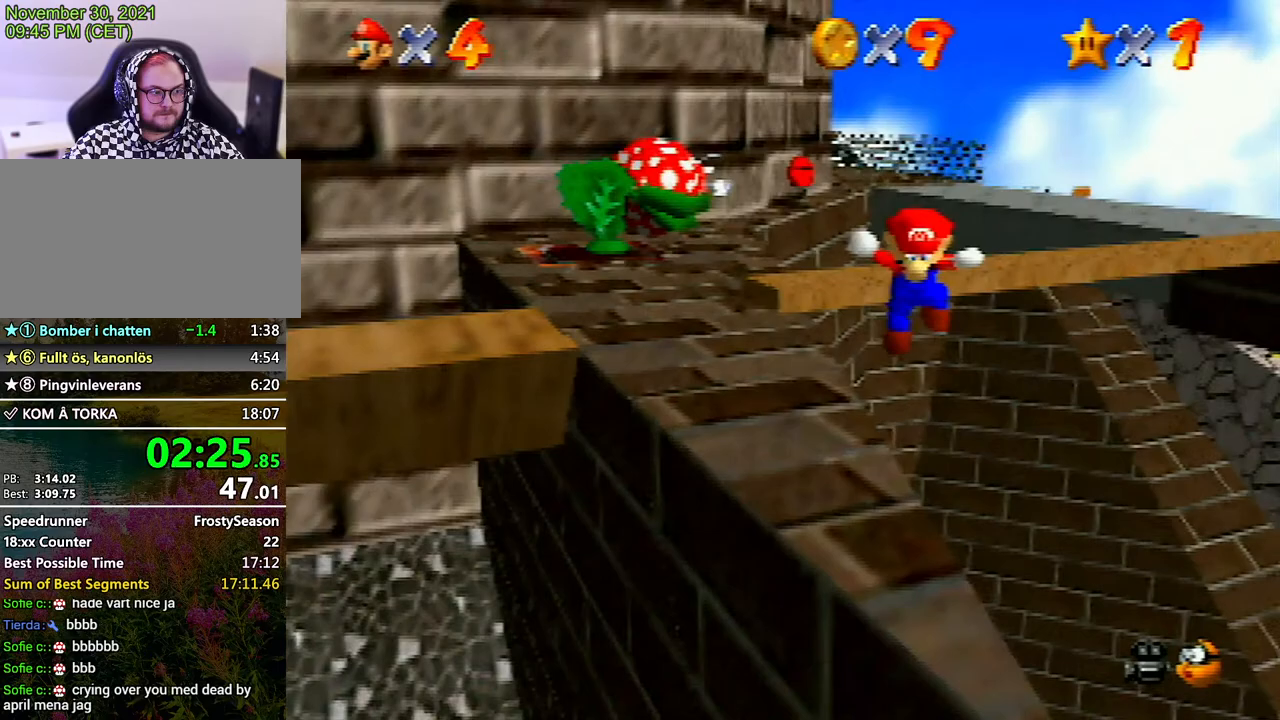
{"buttons": [], "left_stick": "down", "events": []}
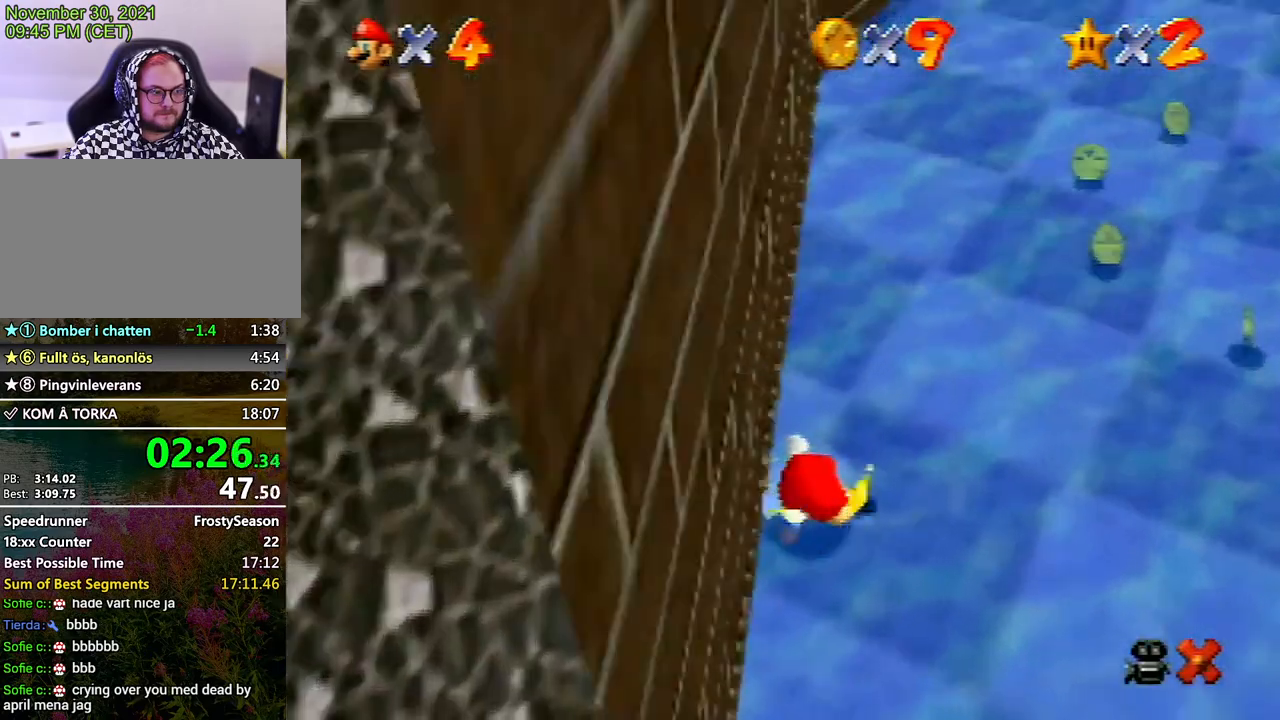
{"buttons": ["A"], "left_stick": "center", "events": [[200, "left_stick", "center"], [300, "A", "down"], [467, "A", "up"], [500, "A", "down"]]}